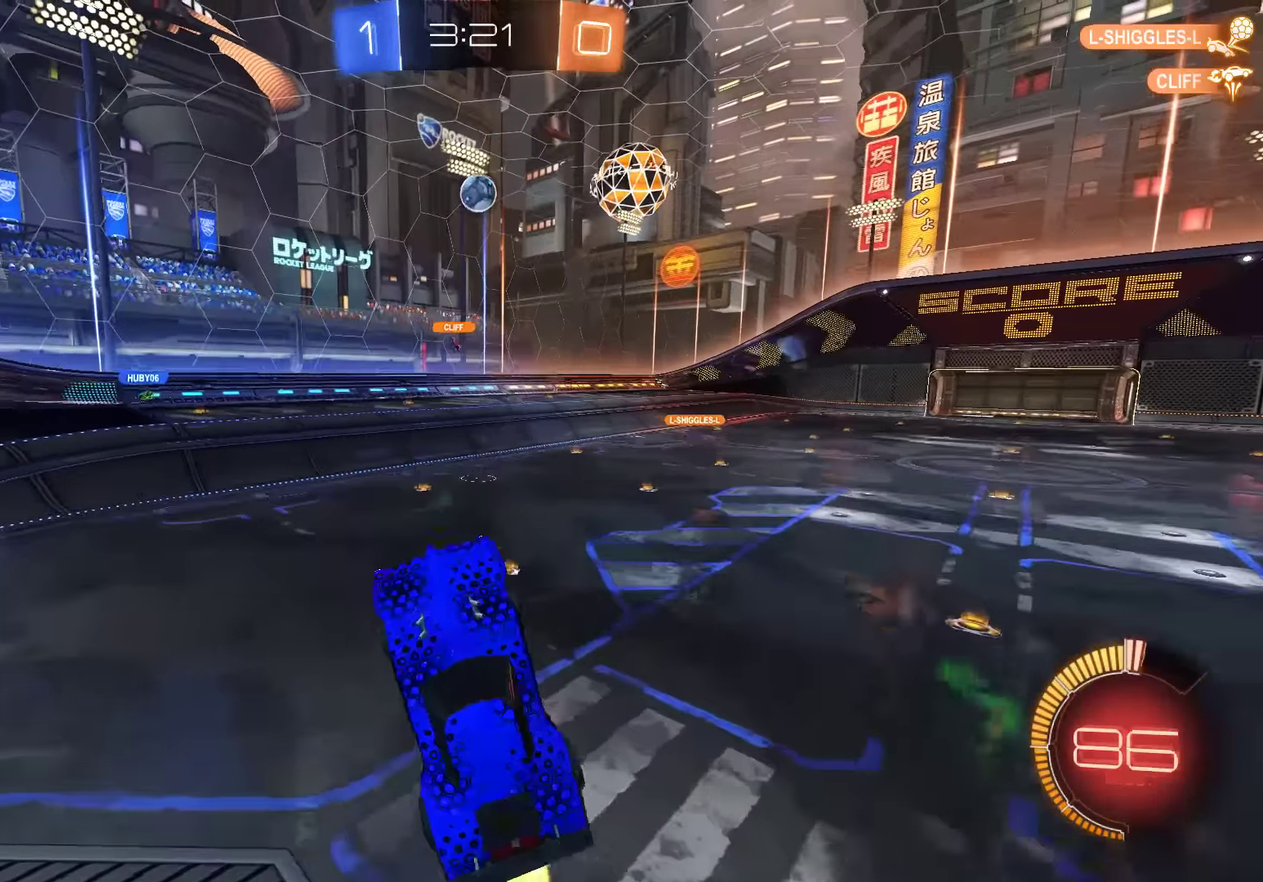
Gameplay with a controller (Xbox layout); each line is a JSON object with the inputs held at the frame after it. "events" lists button and stick changes between this image and that frame as [ms after this image, input, new state], when the widget could be followed in between. Not read: DPAD_RIGHT.
{"buttons": ["B"], "left_stick": "right", "right_stick": "center", "events": [[67, "R2", "up"], [167, "R2", "down"], [234, "left_stick", "down-right"], [267, "R2", "up"], [300, "B", "up"], [434, "L2", "up"], [467, "B", "down"], [484, "left_stick", "right"]]}
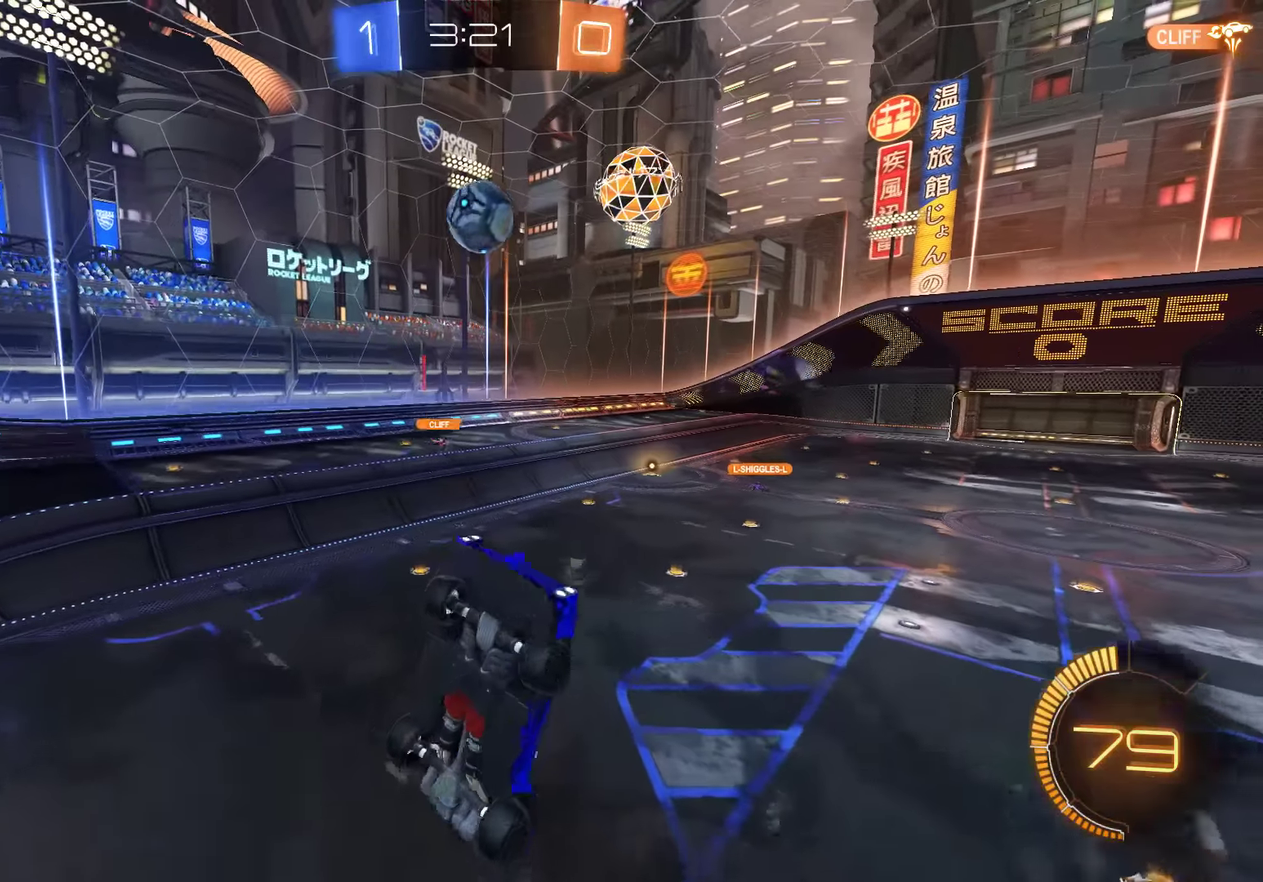
{"buttons": ["B", "R2"], "left_stick": "center", "right_stick": "center", "events": [[34, "left_stick", "down-right"], [150, "R2", "down"], [150, "left_stick", "center"], [217, "left_stick", "up-right"], [384, "left_stick", "center"]]}
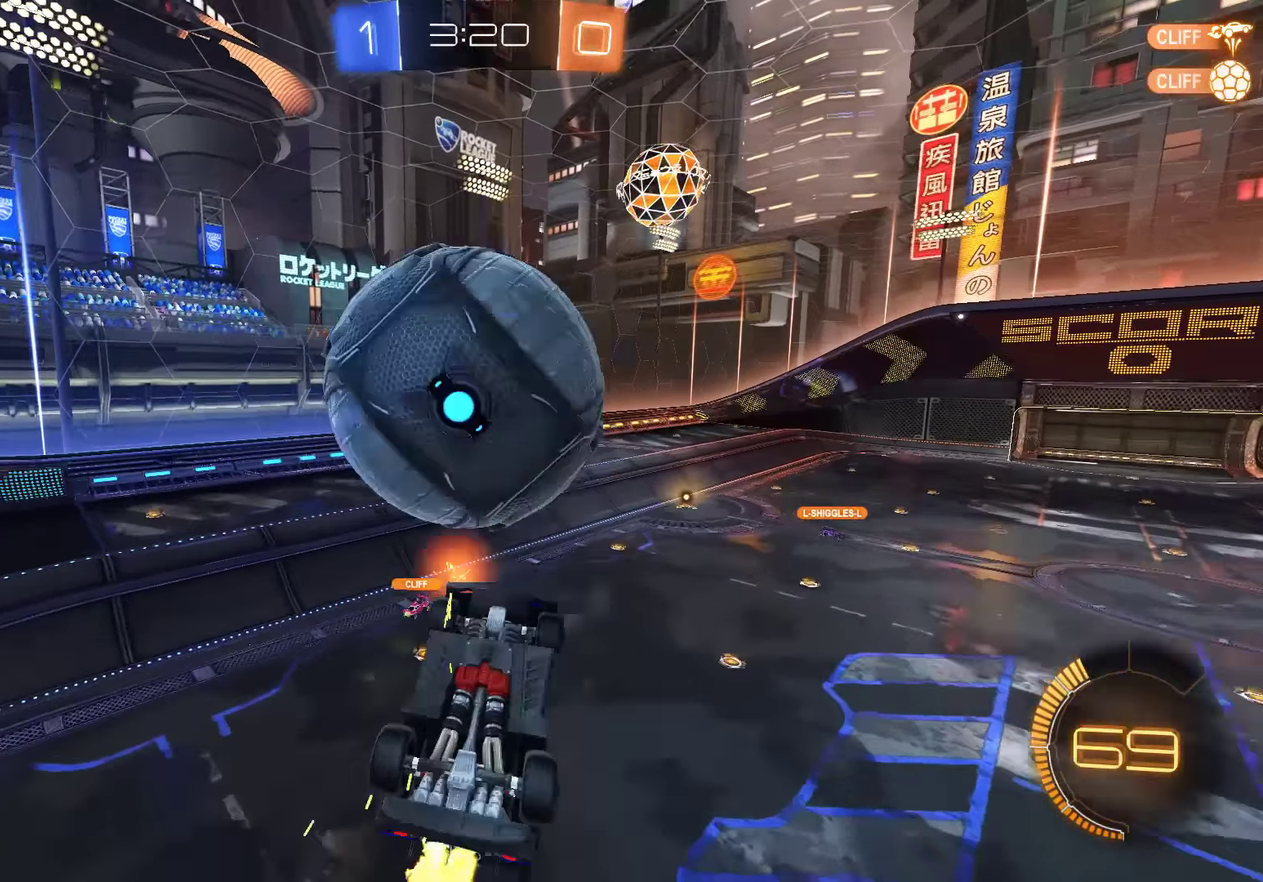
{"buttons": ["B", "L2", "R2"], "left_stick": "right", "right_stick": "center", "events": [[50, "R2", "up"], [50, "left_stick", "up-right"], [217, "L2", "down"], [384, "Y", "down"], [400, "left_stick", "right"], [484, "R2", "down"], [484, "Y", "up"]]}
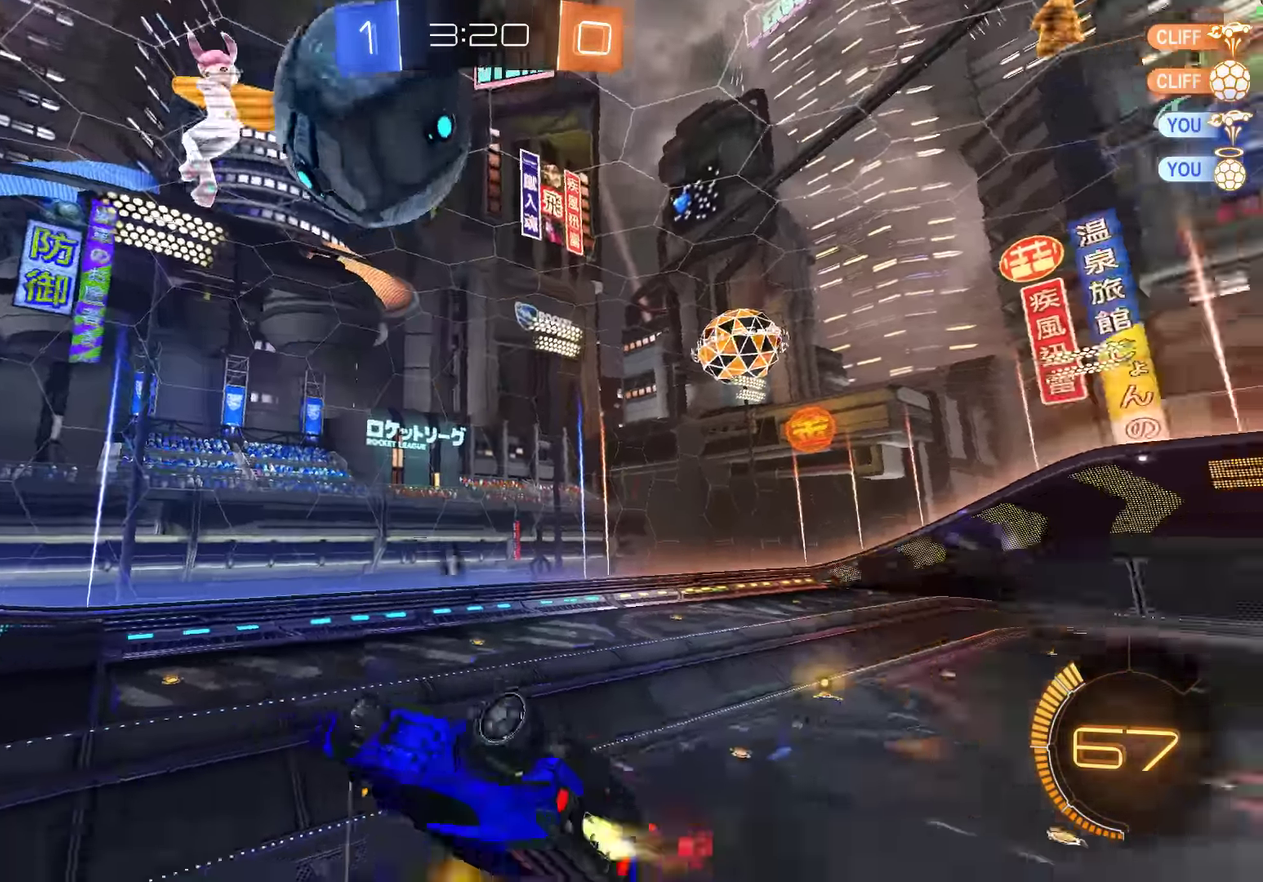
{"buttons": ["B"], "left_stick": "right", "right_stick": "center", "events": [[217, "L2", "up"], [317, "left_stick", "center"], [417, "left_stick", "right"], [450, "R2", "up"]]}
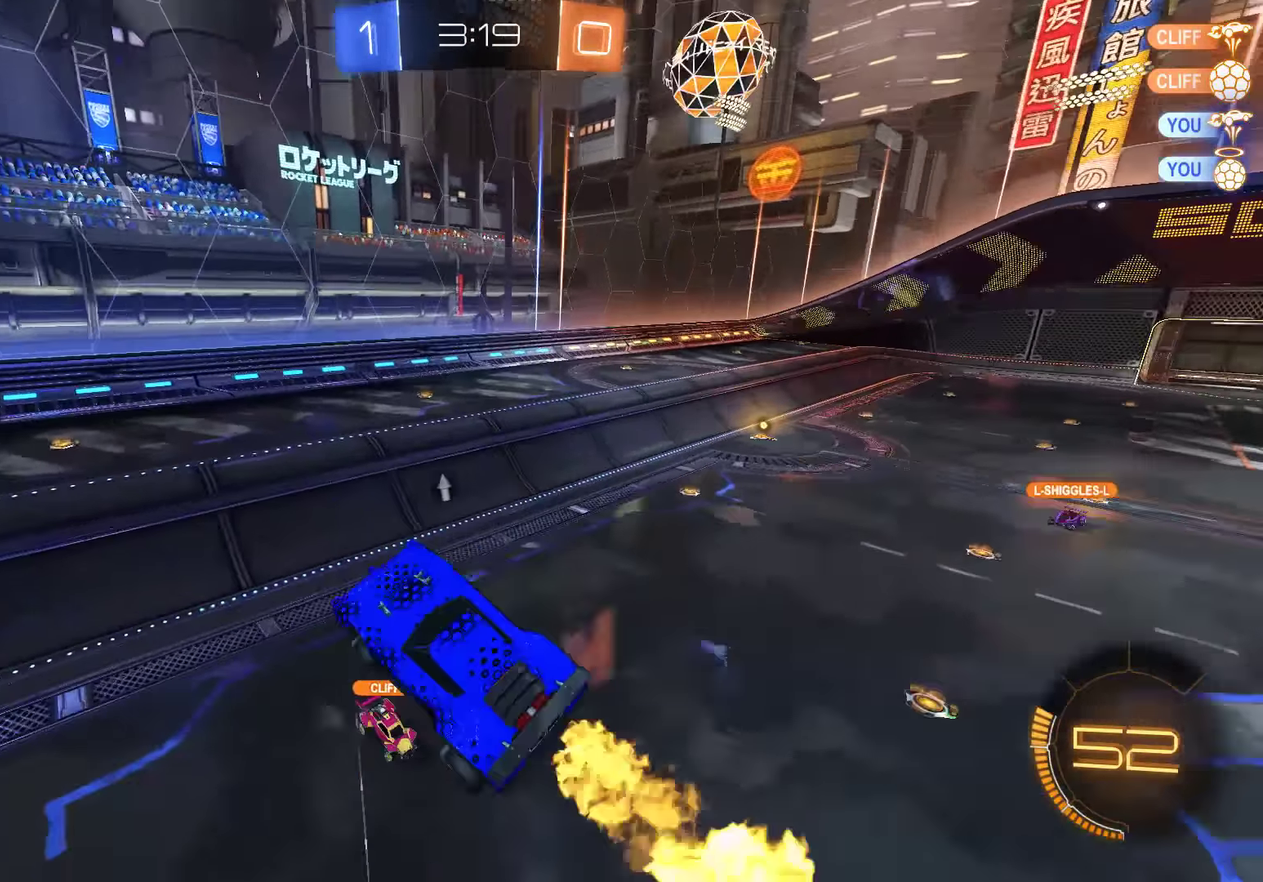
{"buttons": ["B"], "left_stick": "up-right", "right_stick": "center", "events": [[50, "left_stick", "center"], [467, "left_stick", "up-right"]]}
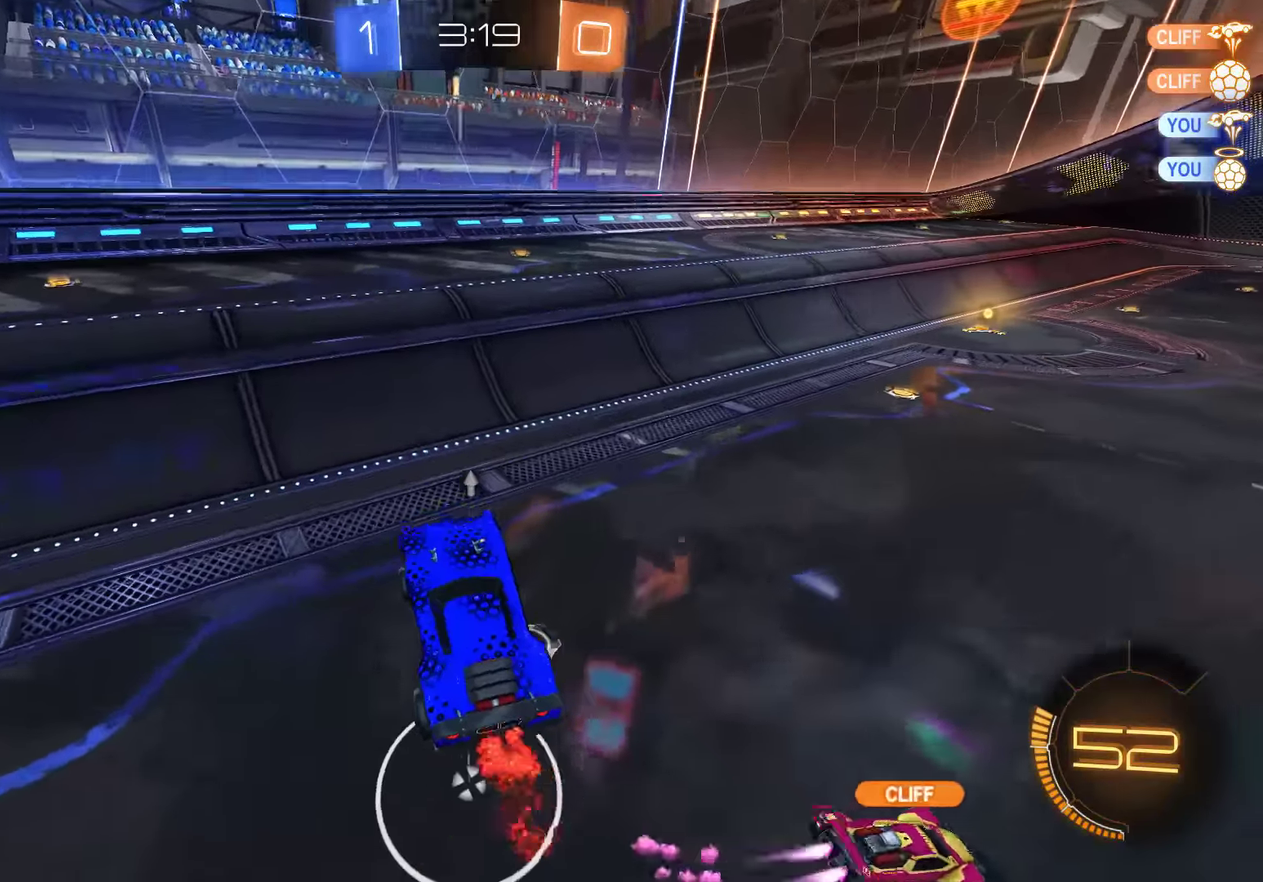
{"buttons": ["A", "B", "L2"], "left_stick": "down", "right_stick": "center", "events": [[34, "B", "up"], [134, "left_stick", "center"], [200, "L2", "down"], [434, "left_stick", "down"], [467, "A", "down"], [467, "B", "down"]]}
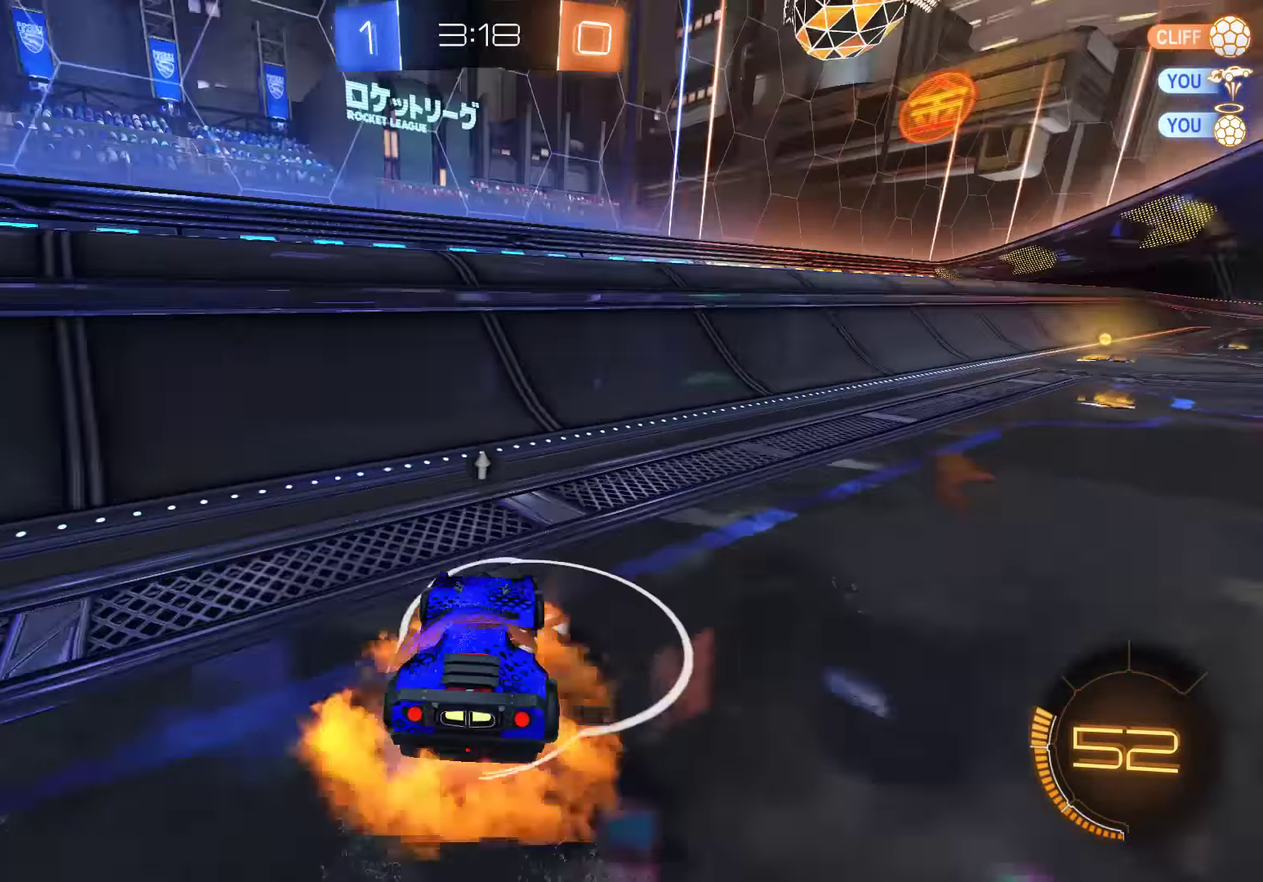
{"buttons": ["B", "R2"], "left_stick": "up-right", "right_stick": "center", "events": [[34, "L2", "up"], [134, "A", "up"], [167, "R2", "down"], [167, "left_stick", "center"], [200, "A", "down"], [334, "left_stick", "down-left"], [400, "A", "up"], [434, "left_stick", "up-right"]]}
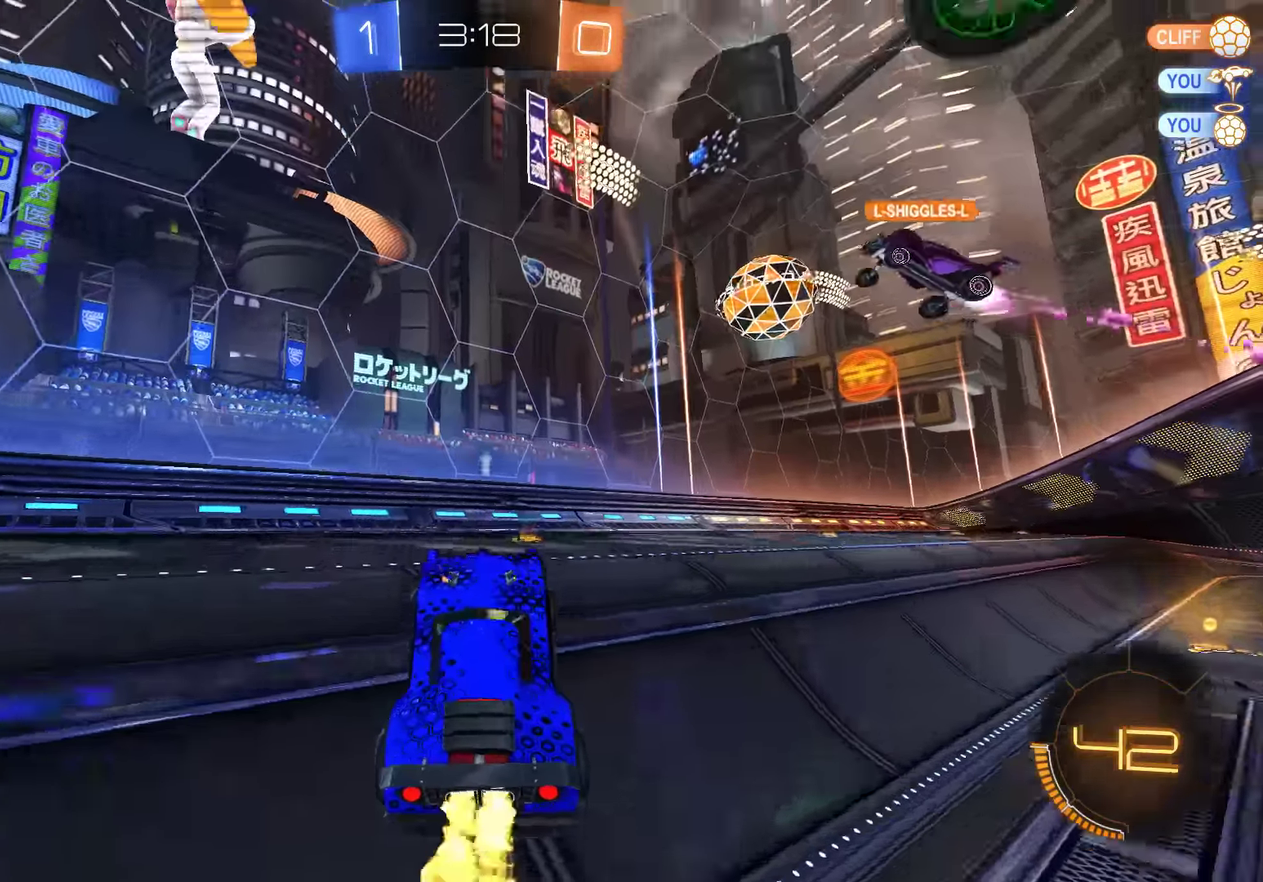
{"buttons": ["Y"], "left_stick": "center", "right_stick": "center", "events": [[67, "R2", "up"], [134, "left_stick", "center"], [167, "B", "up"], [450, "Y", "down"]]}
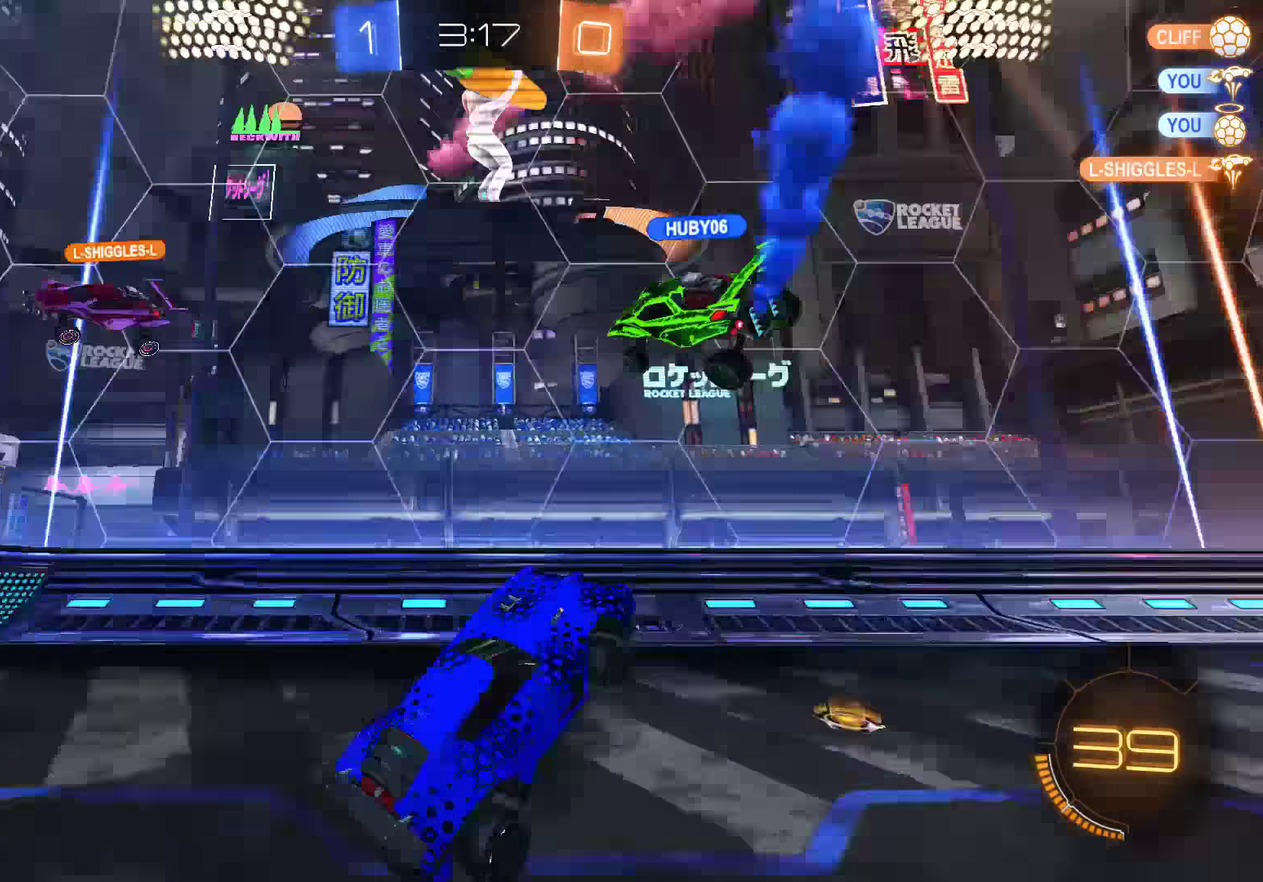
{"buttons": [], "left_stick": "up", "right_stick": "center", "events": [[50, "Y", "up"], [483, "left_stick", "up"]]}
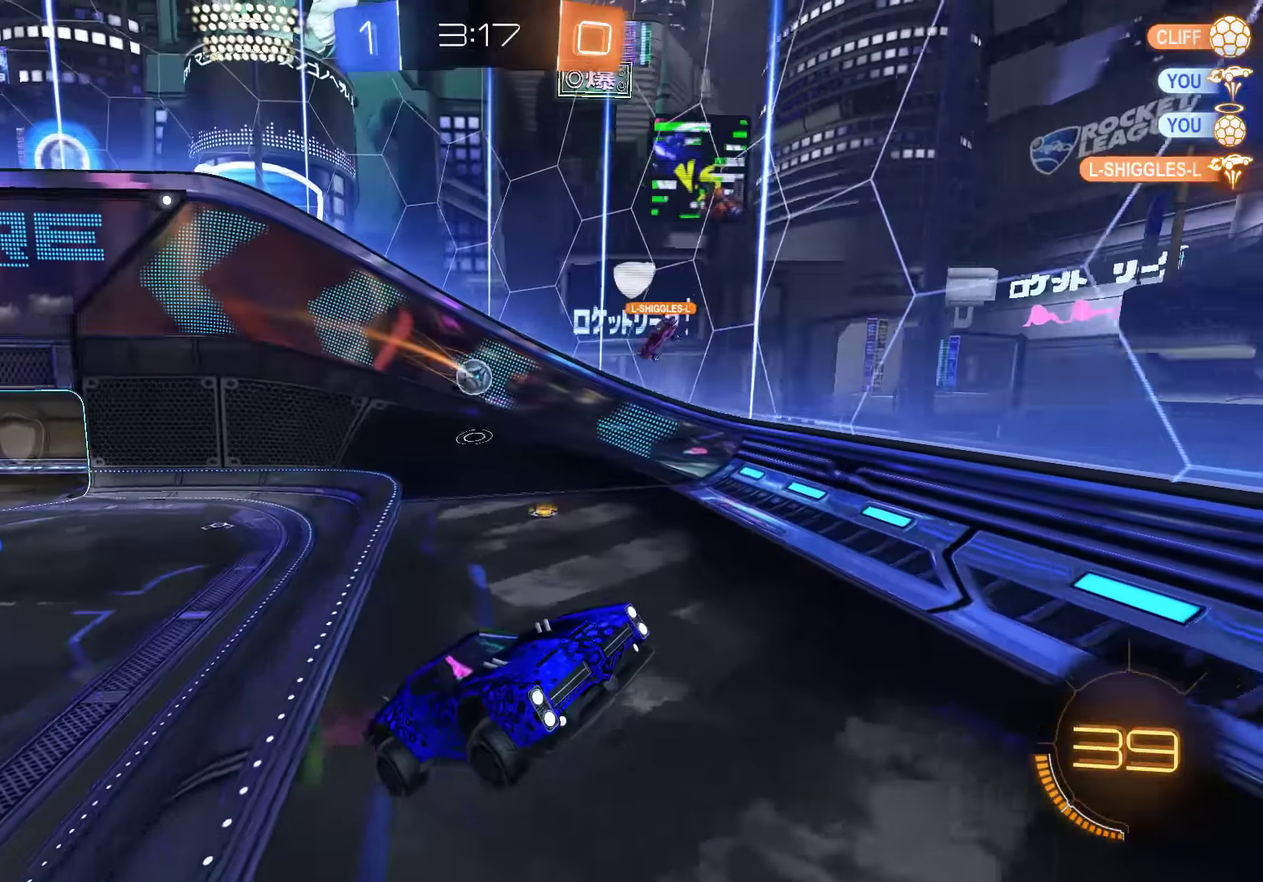
{"buttons": ["B"], "left_stick": "center", "right_stick": "center", "events": [[116, "left_stick", "center"], [216, "B", "down"], [283, "left_stick", "right"], [450, "left_stick", "center"]]}
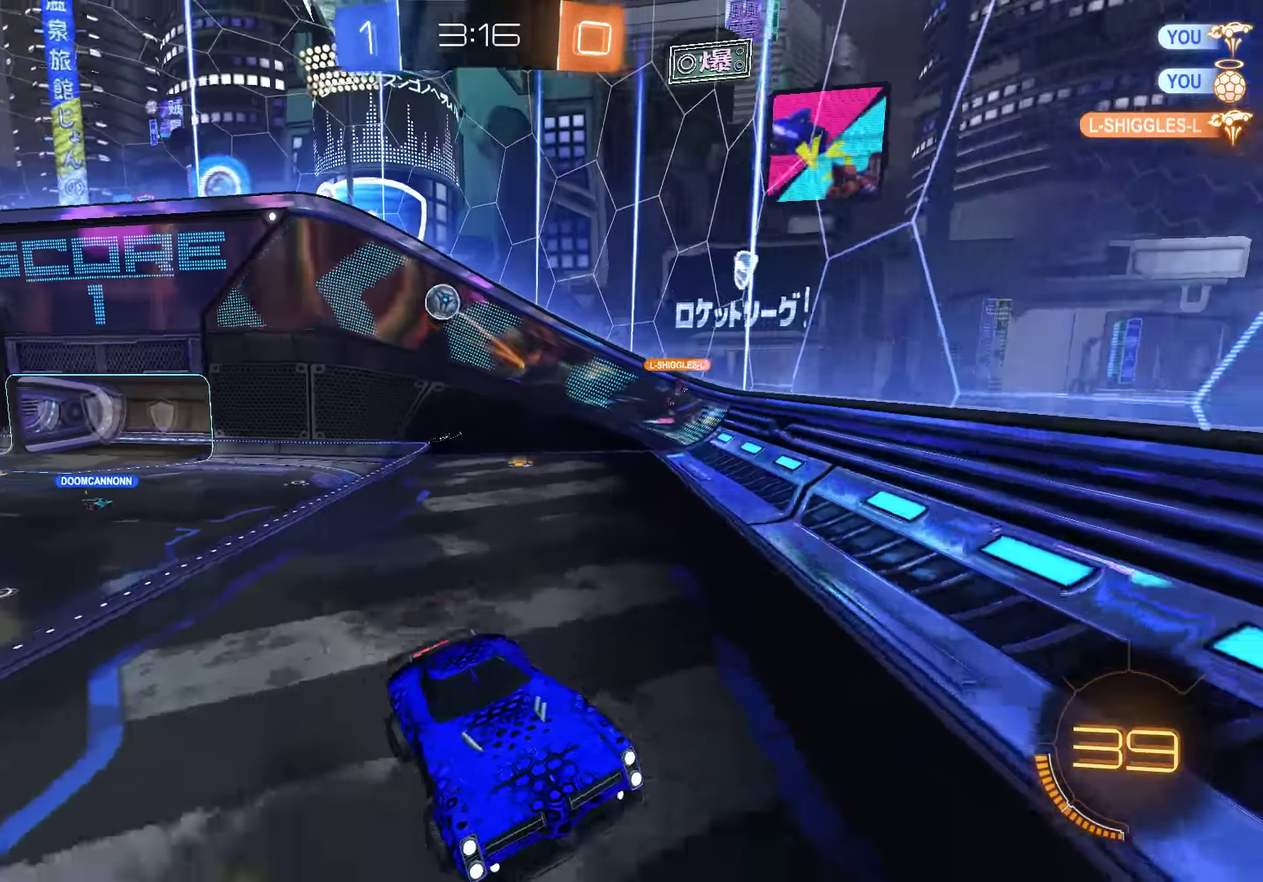
{"buttons": ["B"], "left_stick": "right", "right_stick": "center", "events": [[16, "left_stick", "right"], [383, "X", "down"], [500, "X", "up"]]}
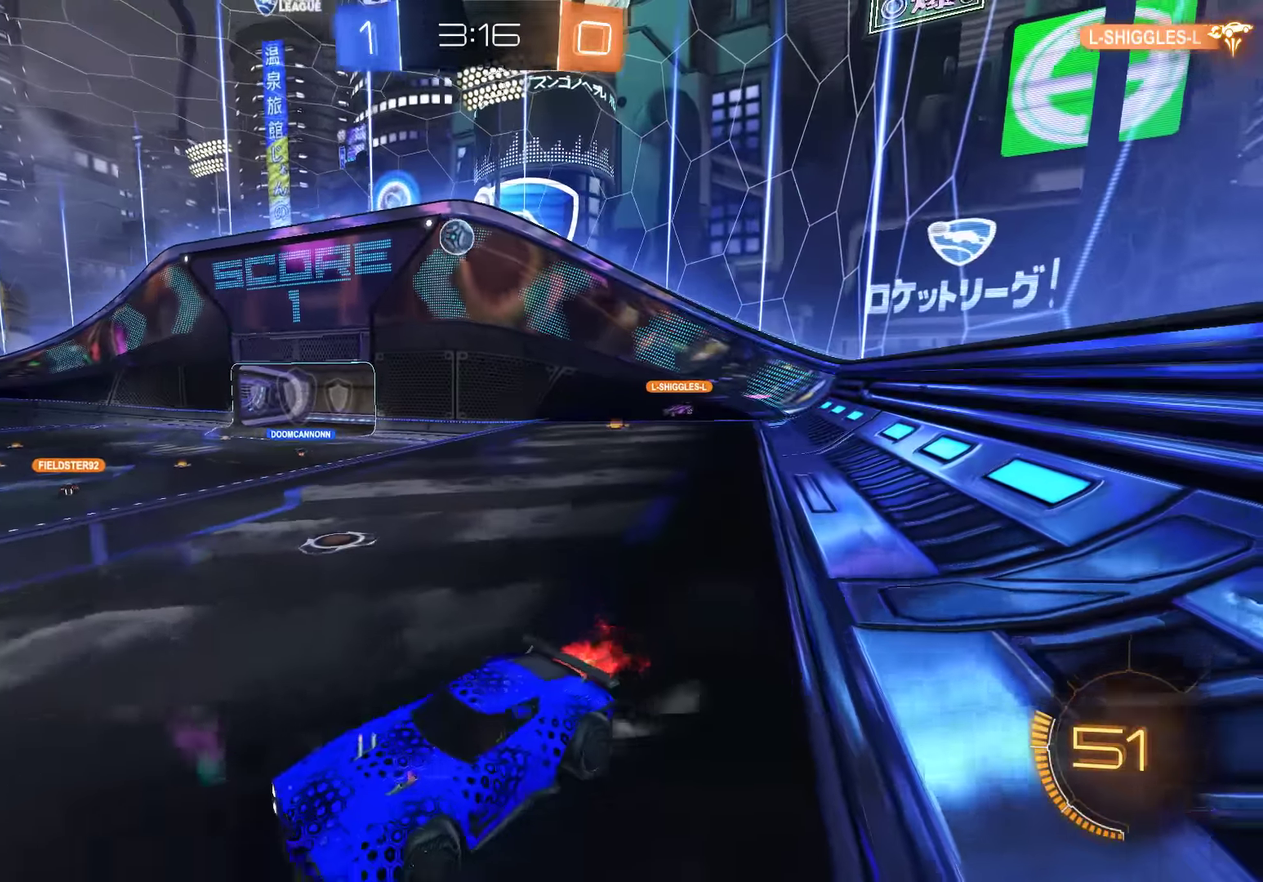
{"buttons": ["B", "R2"], "left_stick": "up-right", "right_stick": "center", "events": [[166, "R2", "down"], [466, "left_stick", "up-right"]]}
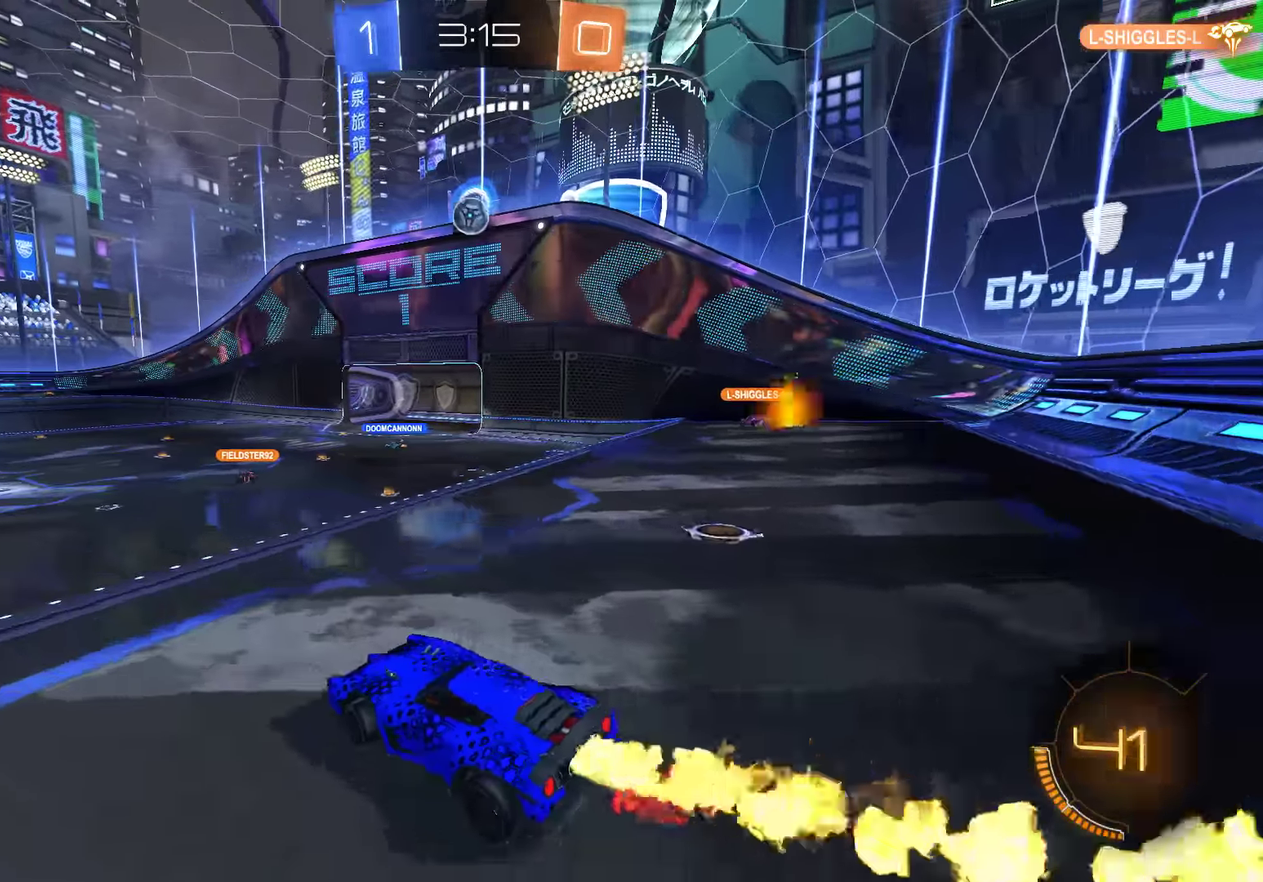
{"buttons": ["B", "R2"], "left_stick": "up-left", "right_stick": "center", "events": [[66, "A", "down"], [66, "left_stick", "down"], [266, "A", "up"], [300, "left_stick", "up-right"], [500, "left_stick", "up-left"]]}
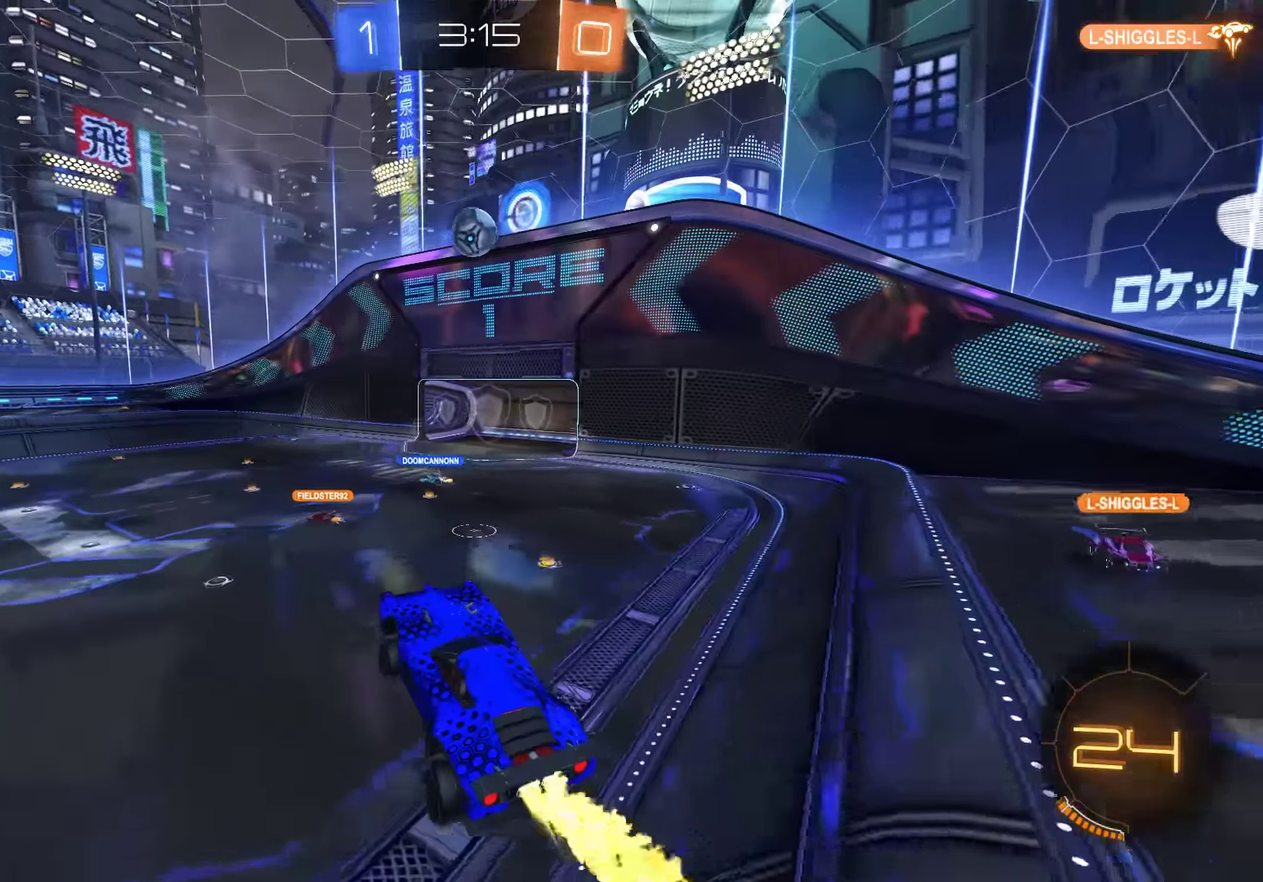
{"buttons": ["B", "R2"], "left_stick": "right", "right_stick": "center"}
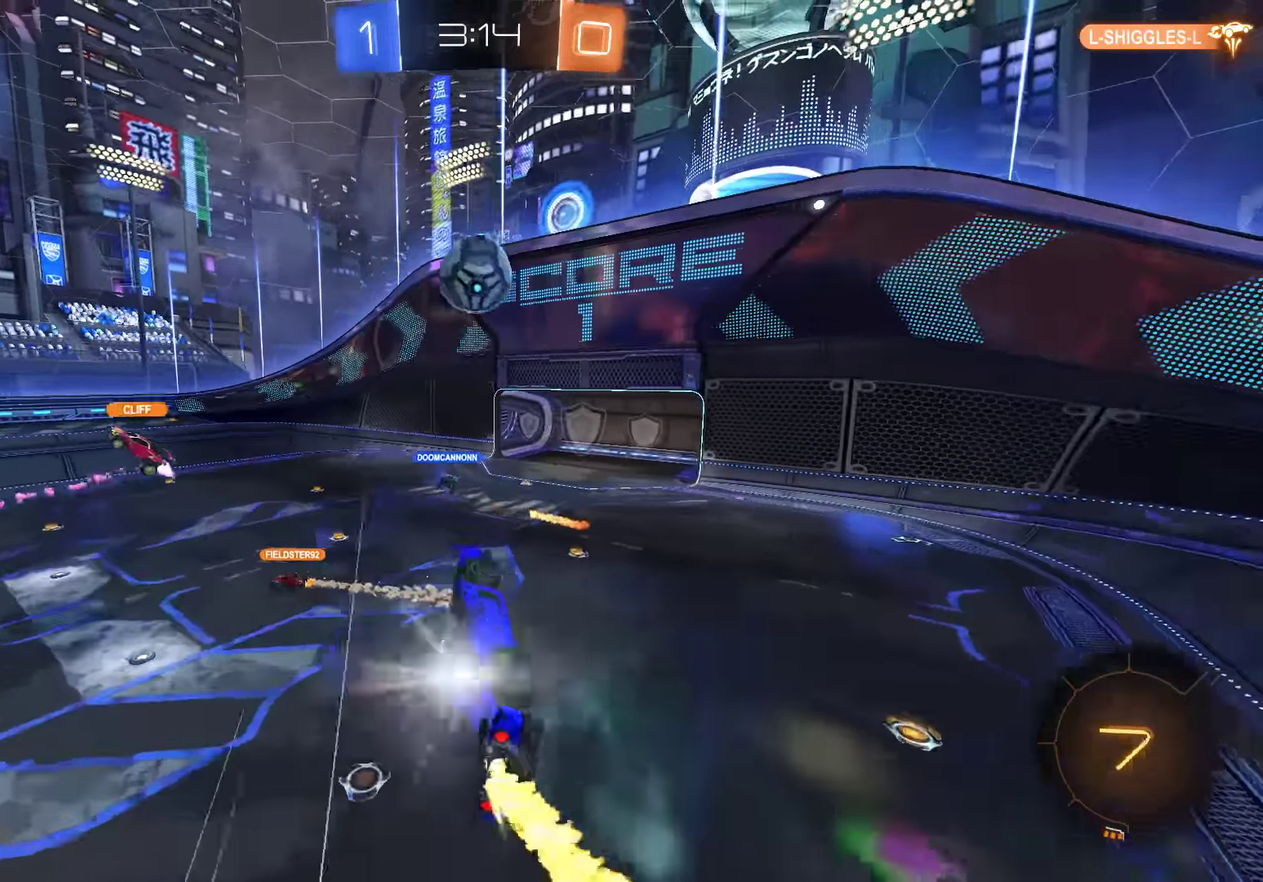
{"buttons": [], "left_stick": "center", "right_stick": "center"}
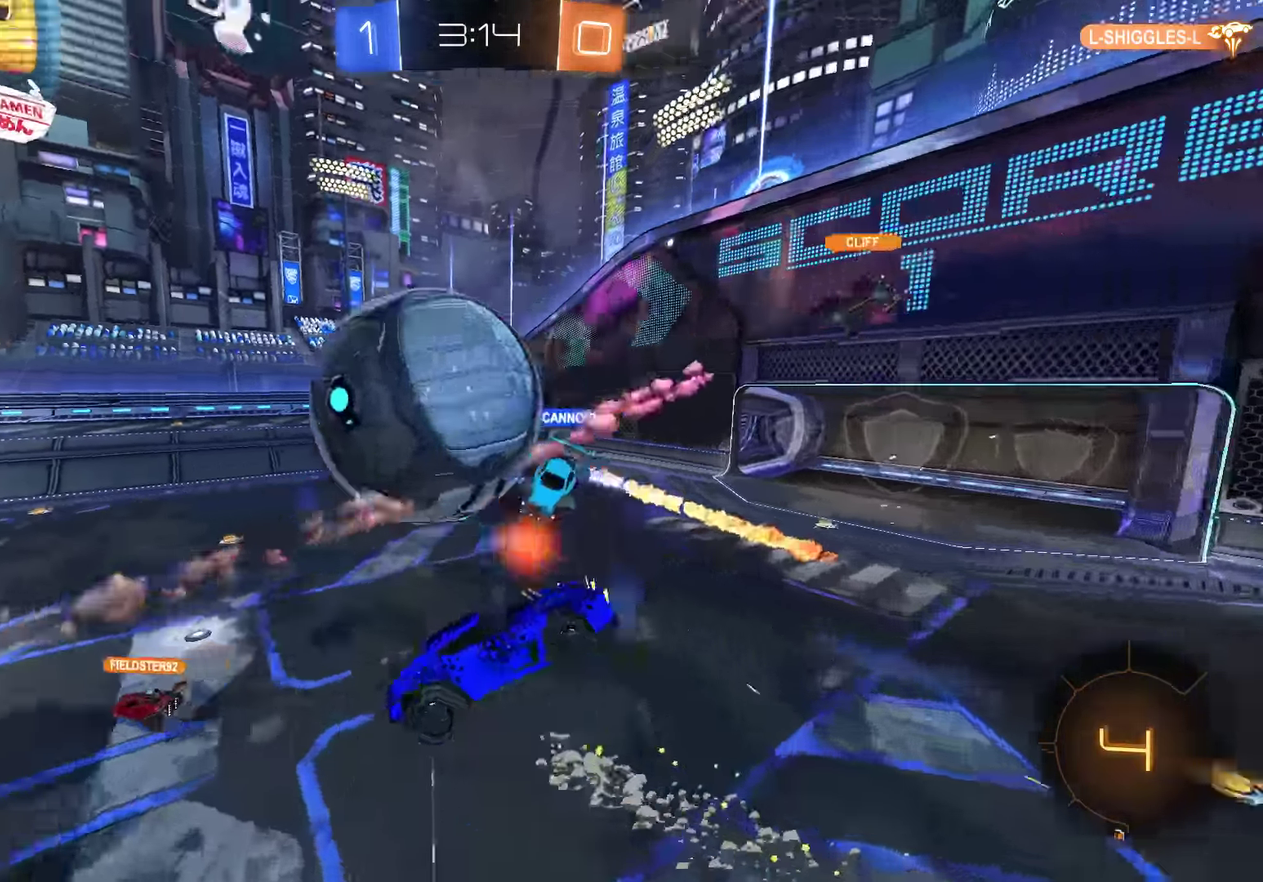
{"buttons": ["B"], "left_stick": "down-left", "right_stick": "center", "events": [[183, "left_stick", "left"], [250, "B", "down"], [416, "left_stick", "down-left"]]}
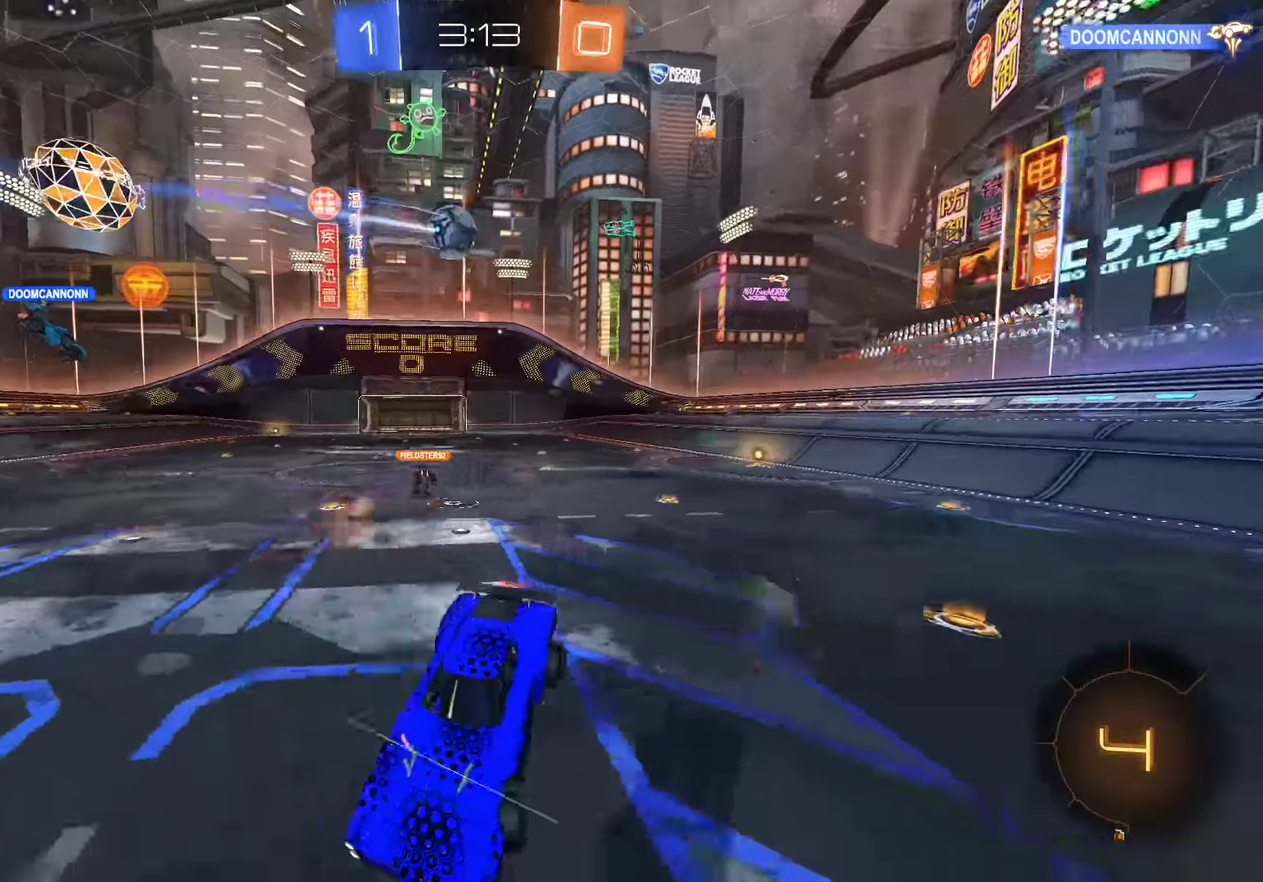
{"buttons": ["B"], "left_stick": "down-left", "right_stick": "center", "events": []}
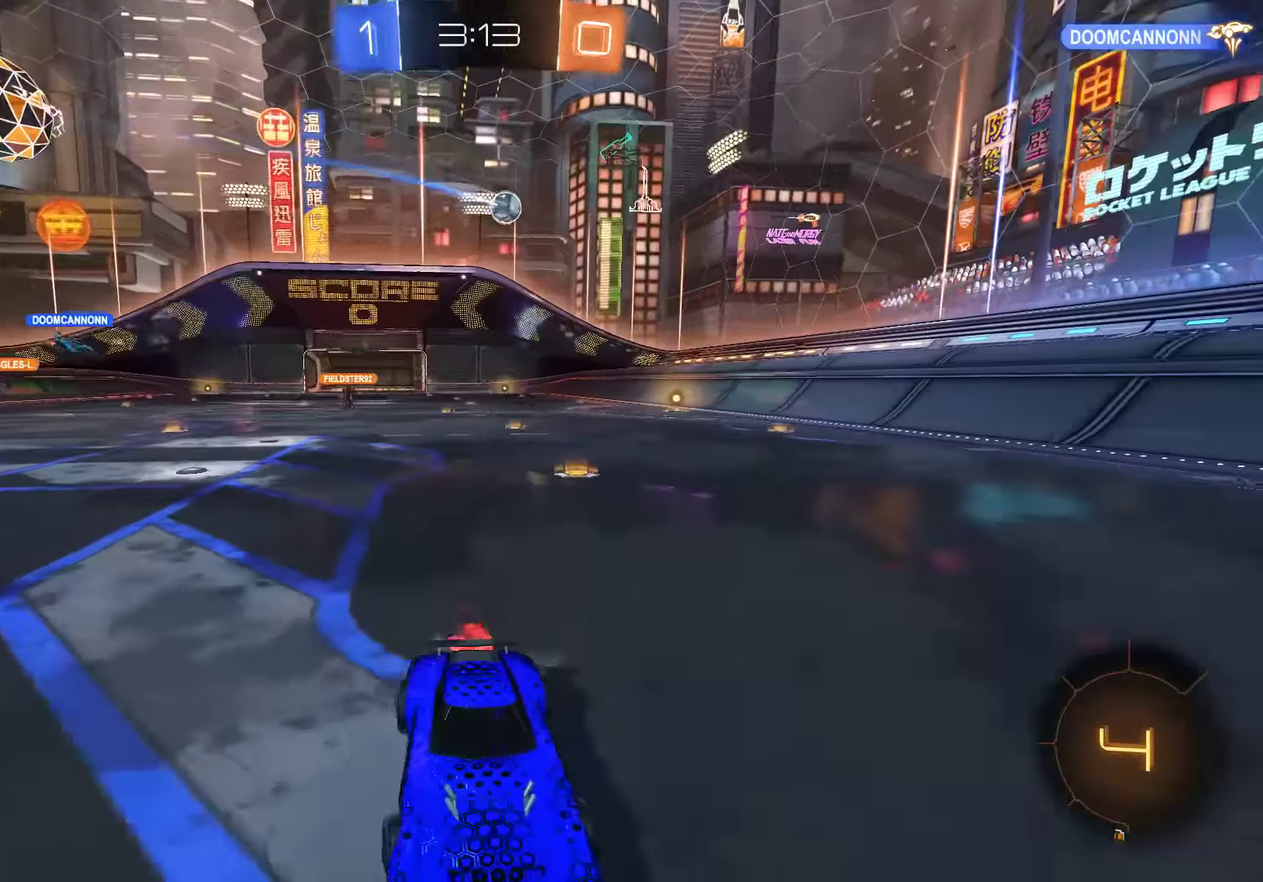
{"buttons": ["B", "R2"], "left_stick": "right", "right_stick": "center", "events": [[50, "Y", "down"], [150, "Y", "up"], [266, "R2", "down"], [333, "left_stick", "center"], [466, "left_stick", "right"]]}
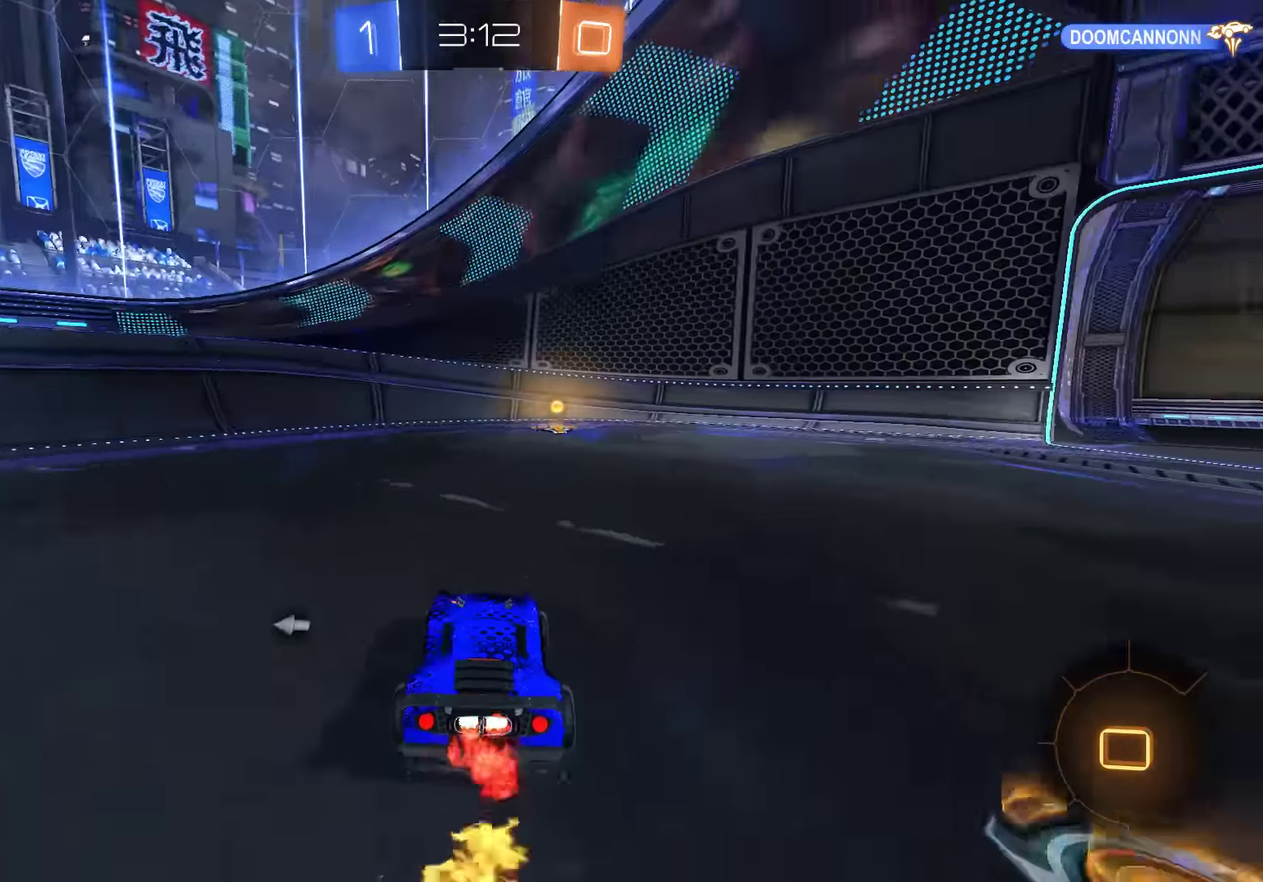
{"buttons": ["B"], "left_stick": "center", "right_stick": "center", "events": [[100, "left_stick", "center"], [266, "Y", "down"], [433, "Y", "up"], [467, "R2", "up"]]}
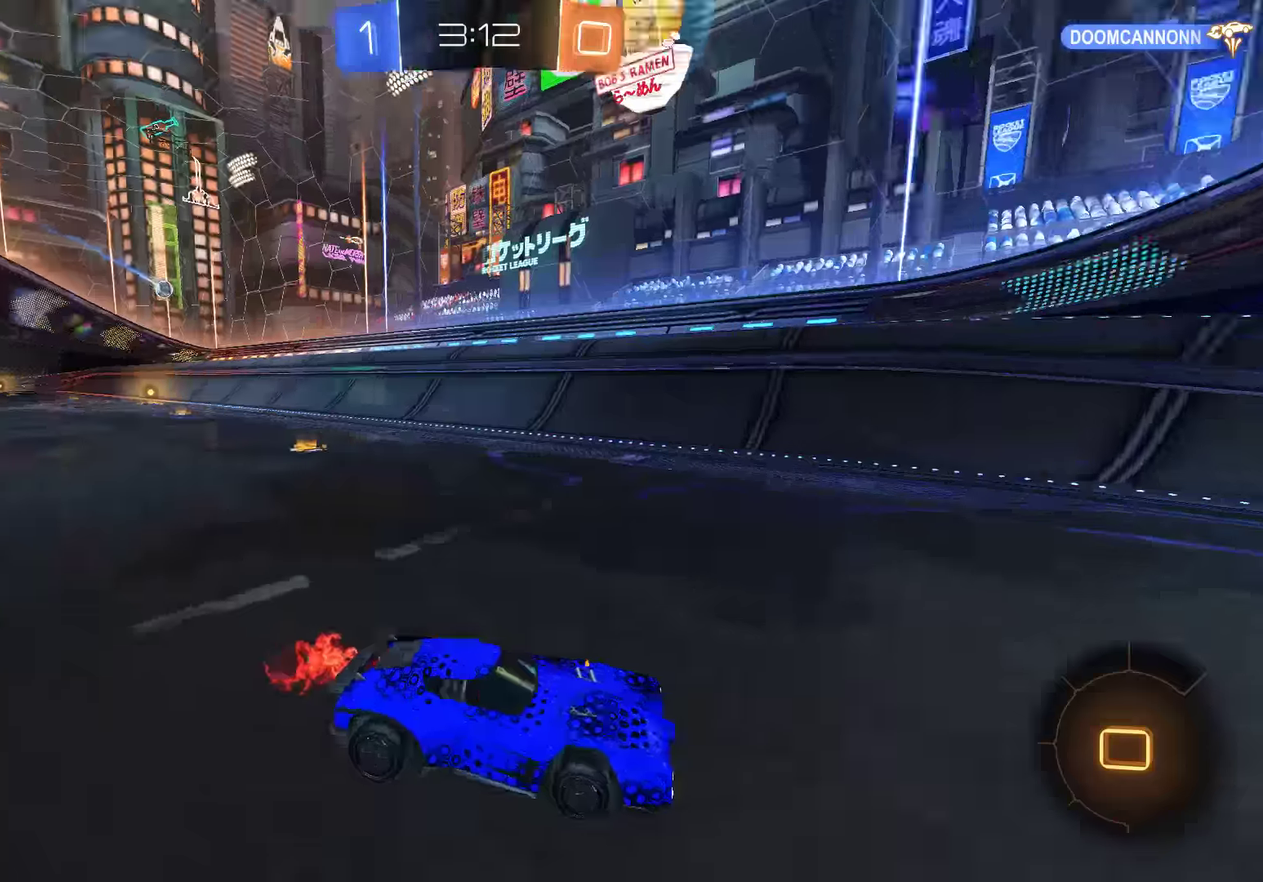
{"buttons": ["B", "R2"], "left_stick": "down-left", "right_stick": "center", "events": [[100, "X", "down"], [100, "left_stick", "left"], [200, "left_stick", "down-left"], [334, "X", "up"], [400, "R2", "down"]]}
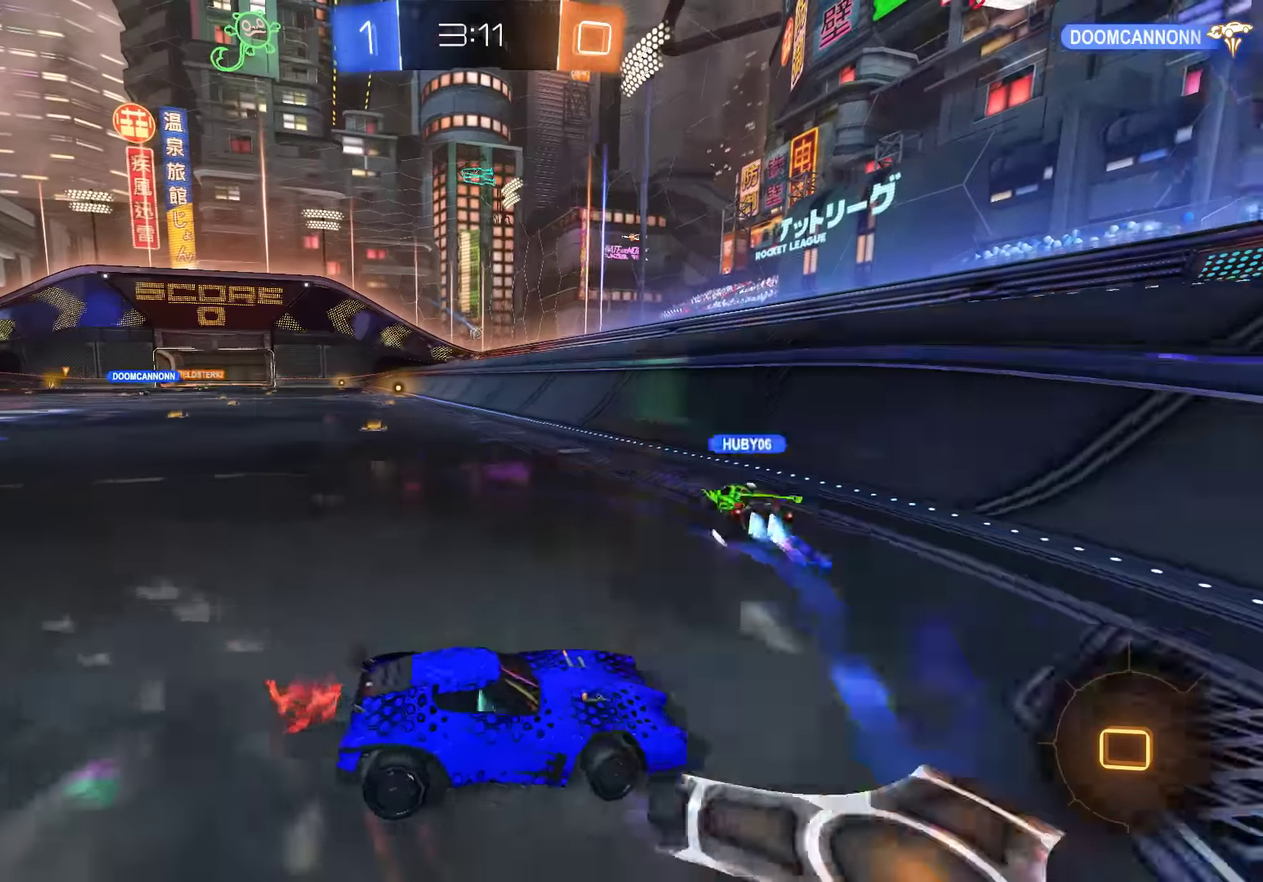
{"buttons": ["B"], "left_stick": "down-left", "right_stick": "center", "events": [[100, "R2", "up"]]}
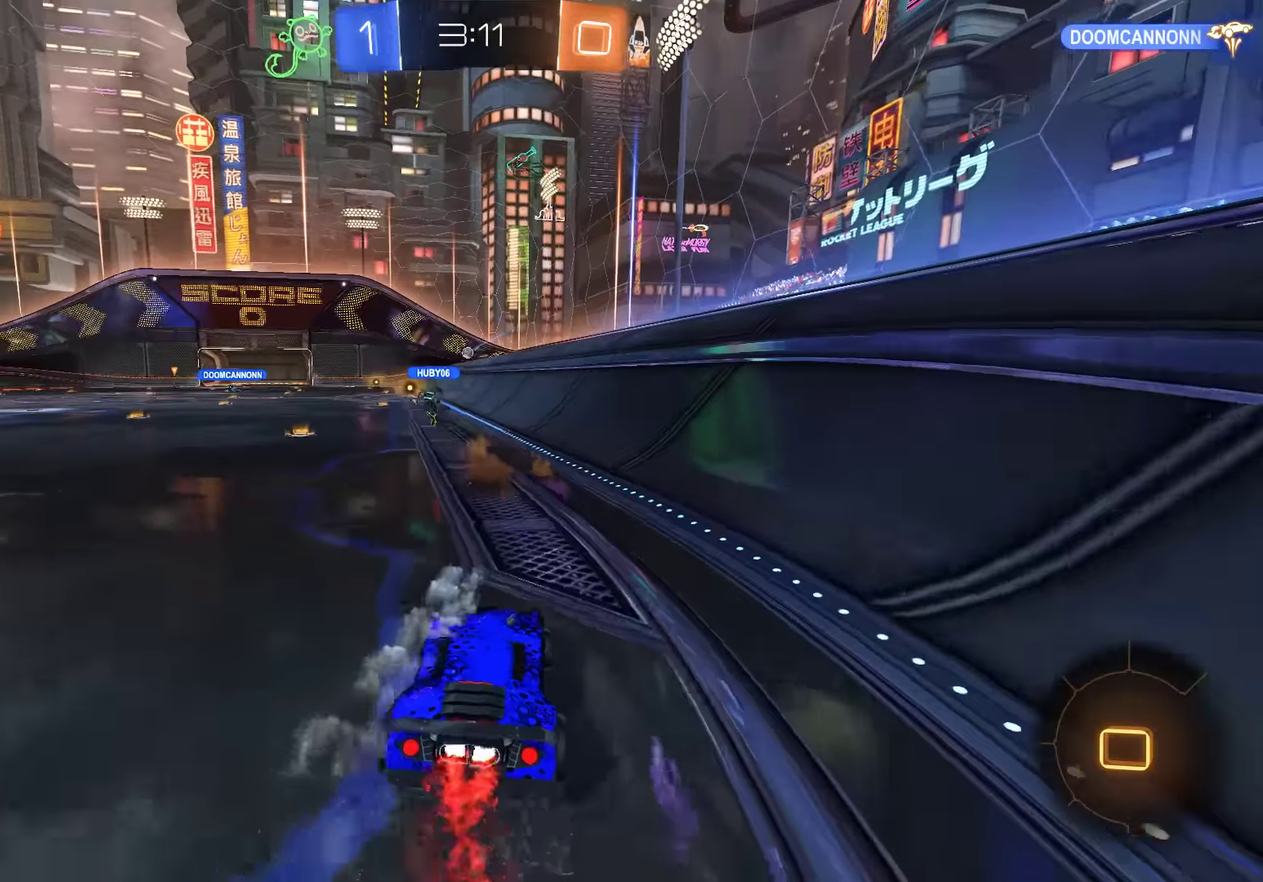
{"buttons": ["B", "Y", "R2"], "left_stick": "center", "right_stick": "center"}
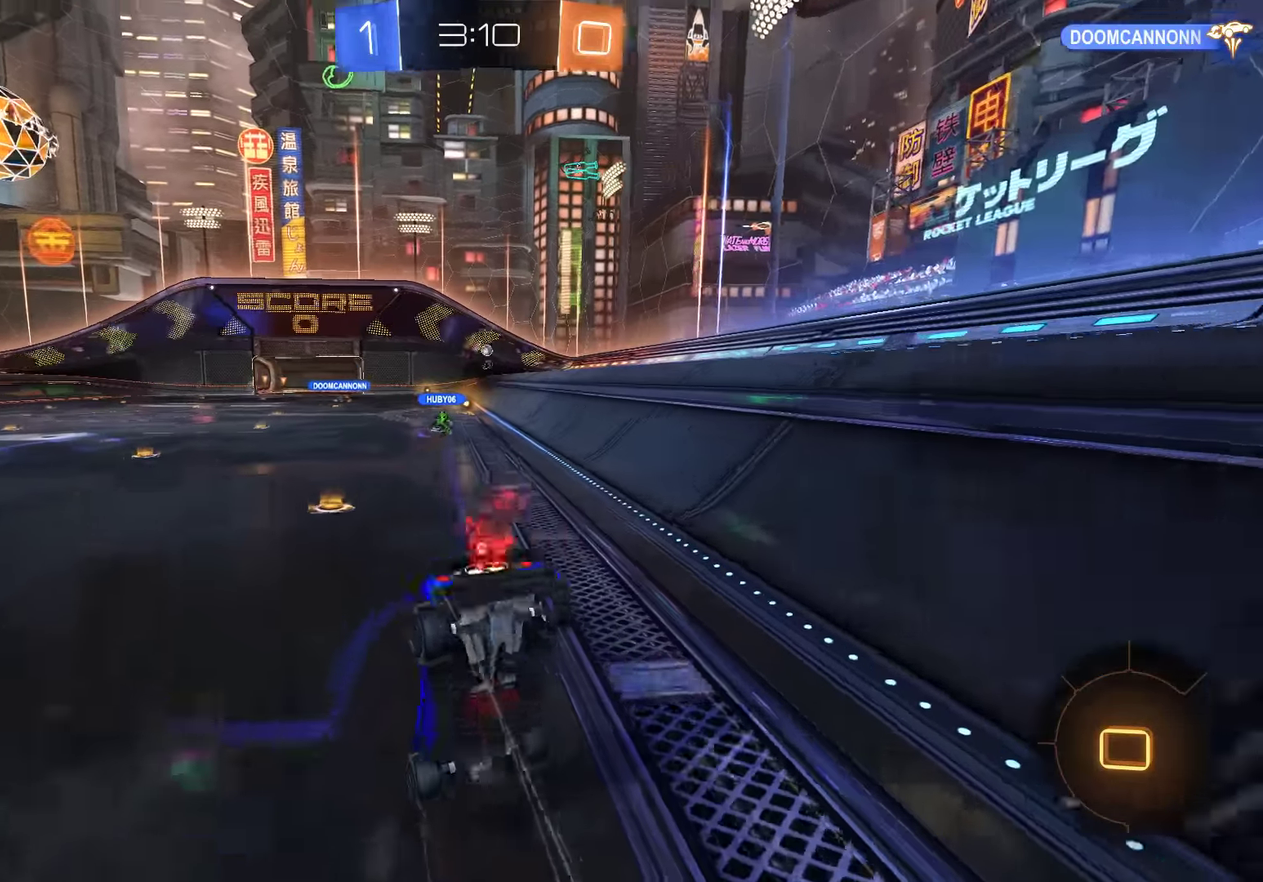
{"buttons": ["B"], "left_stick": "center", "right_stick": "center", "events": [[84, "R2", "up"], [84, "Y", "up"], [150, "Y", "down"], [250, "Y", "up"]]}